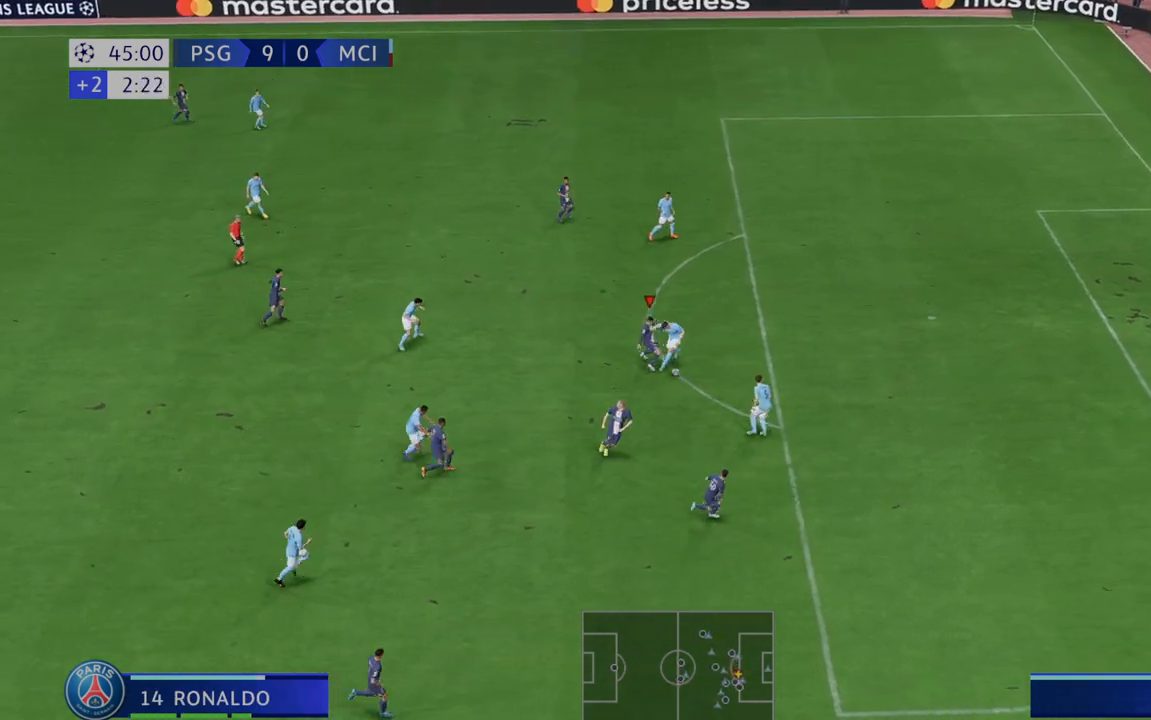
Gameplay with a controller (Xbox layout); each line is a JSON object with the inputs held at the frame after it (dt_ms = milliseconds from this image to that frame). "events" lists button and stick changes between this image and that frame as [ms after this image, input, new state], when the widget could be followed in between. Not read: L3 R3.
{"dt_ms": 500, "buttons": [], "left_stick": "center", "right_stick": "center", "events": []}
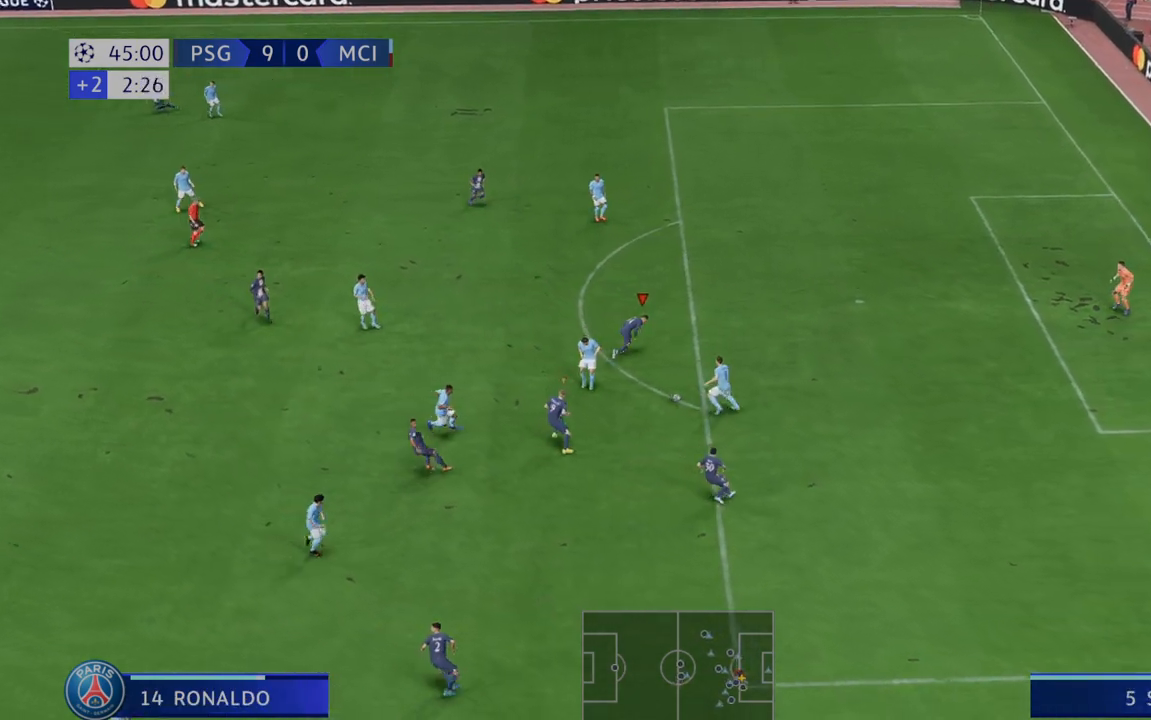
{"dt_ms": 500, "buttons": ["R2"], "left_stick": "center", "right_stick": "center", "events": [[50, "R2", "down"], [250, "left_stick", "up-right"], [450, "left_stick", "center"]]}
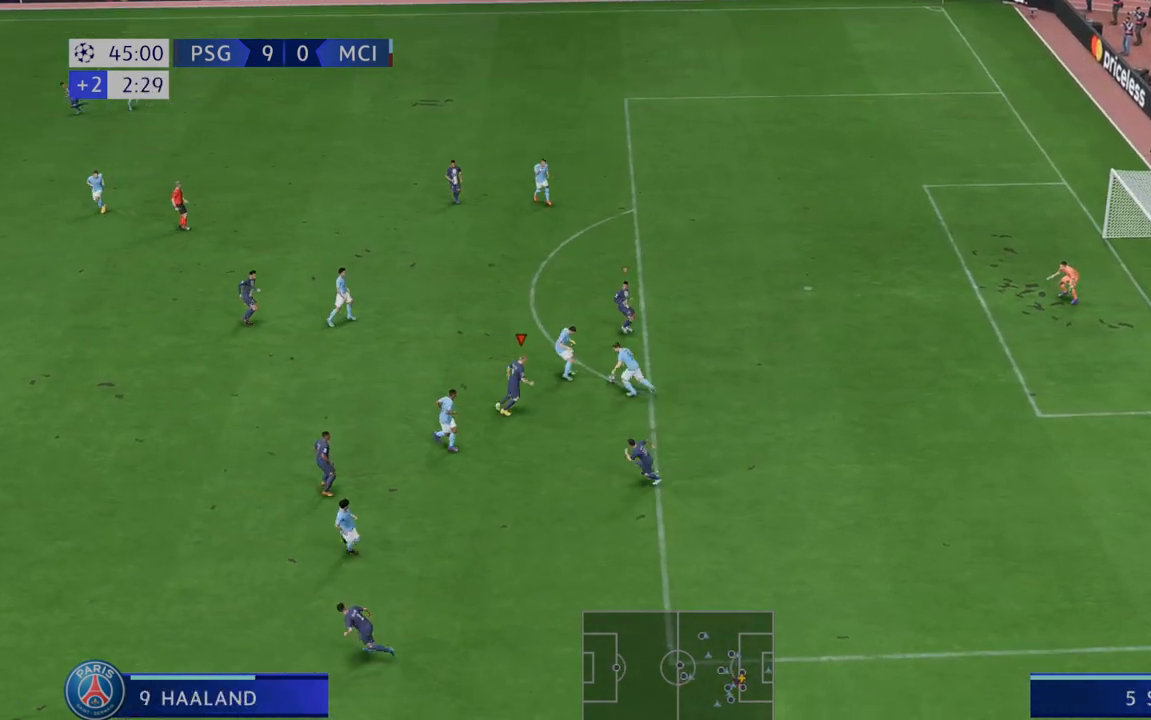
{"dt_ms": 500, "buttons": ["R2"], "left_stick": "up", "right_stick": "down-right", "events": [[200, "left_stick", "up-right"], [250, "left_stick", "up"], [467, "right_stick", "down-right"]]}
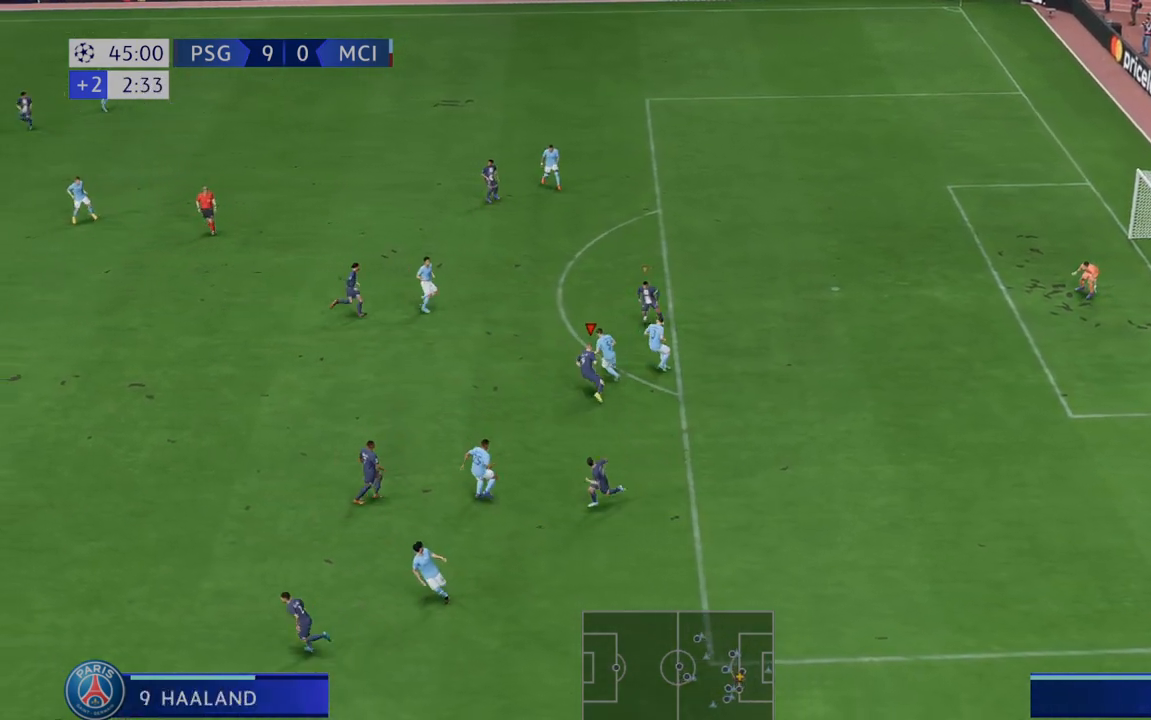
{"dt_ms": 500, "buttons": ["R2"], "left_stick": "up-left", "right_stick": "center", "events": [[17, "right_stick", "center"], [283, "left_stick", "up-left"]]}
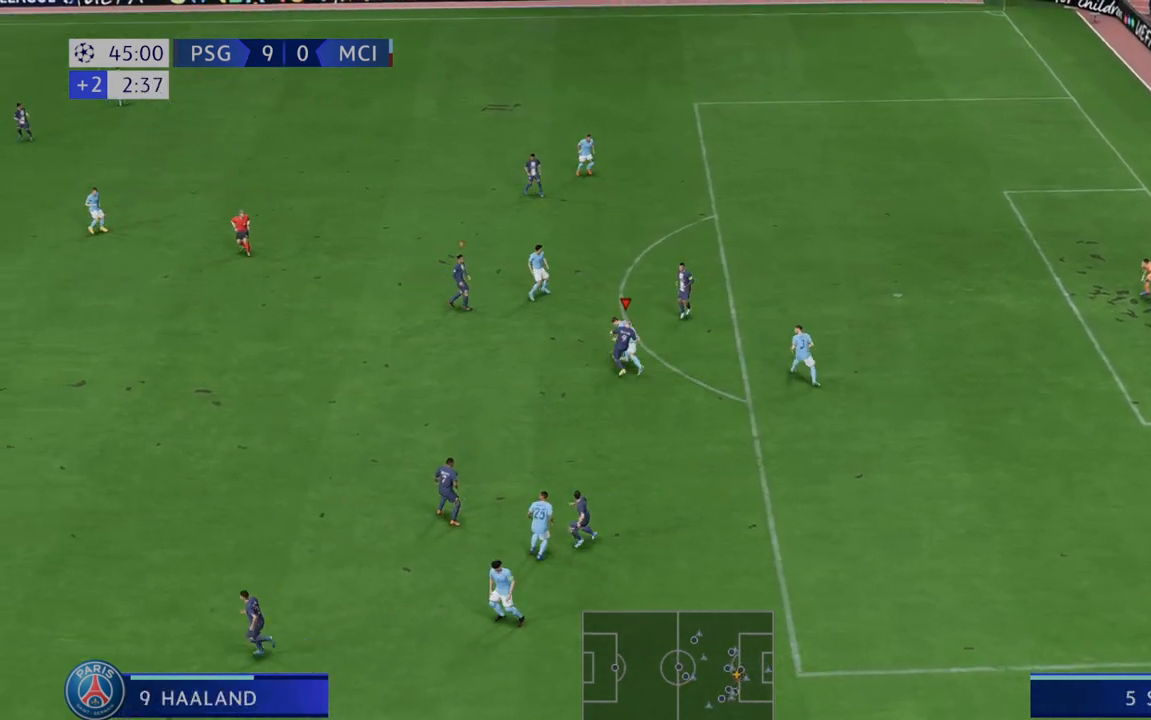
{"dt_ms": 500, "buttons": ["R2"], "left_stick": "up-left", "right_stick": "center", "events": []}
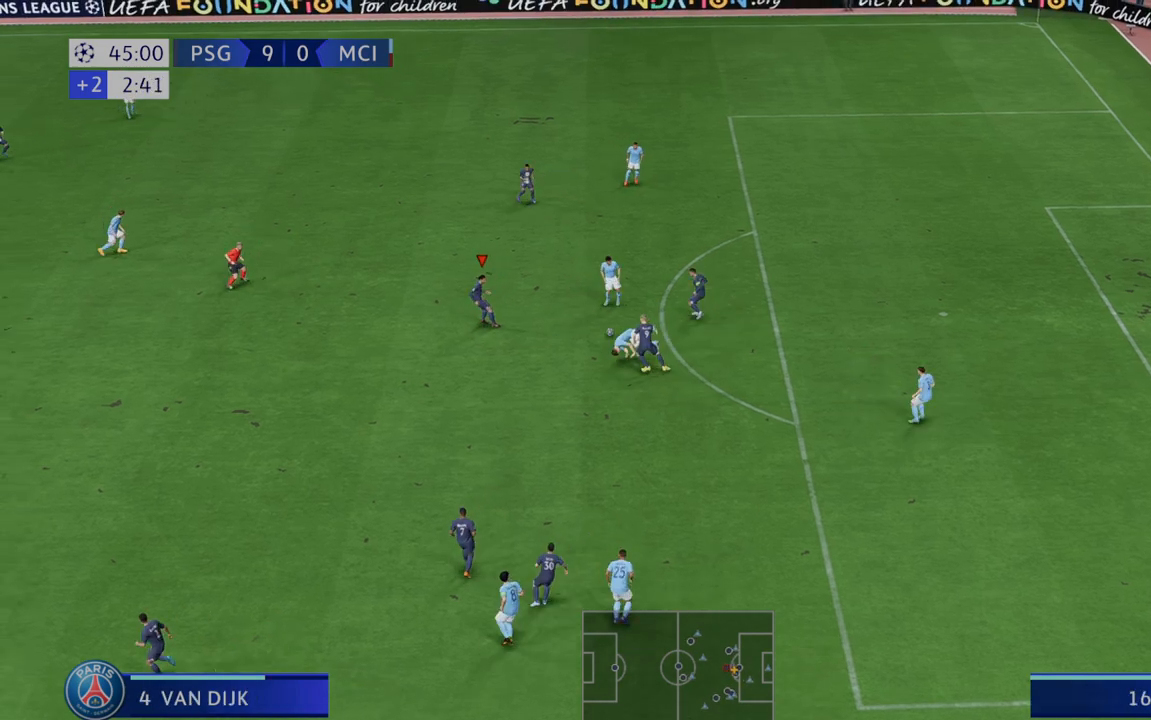
{"dt_ms": 500, "buttons": ["R2"], "left_stick": "center", "right_stick": "center", "events": [[117, "left_stick", "center"]]}
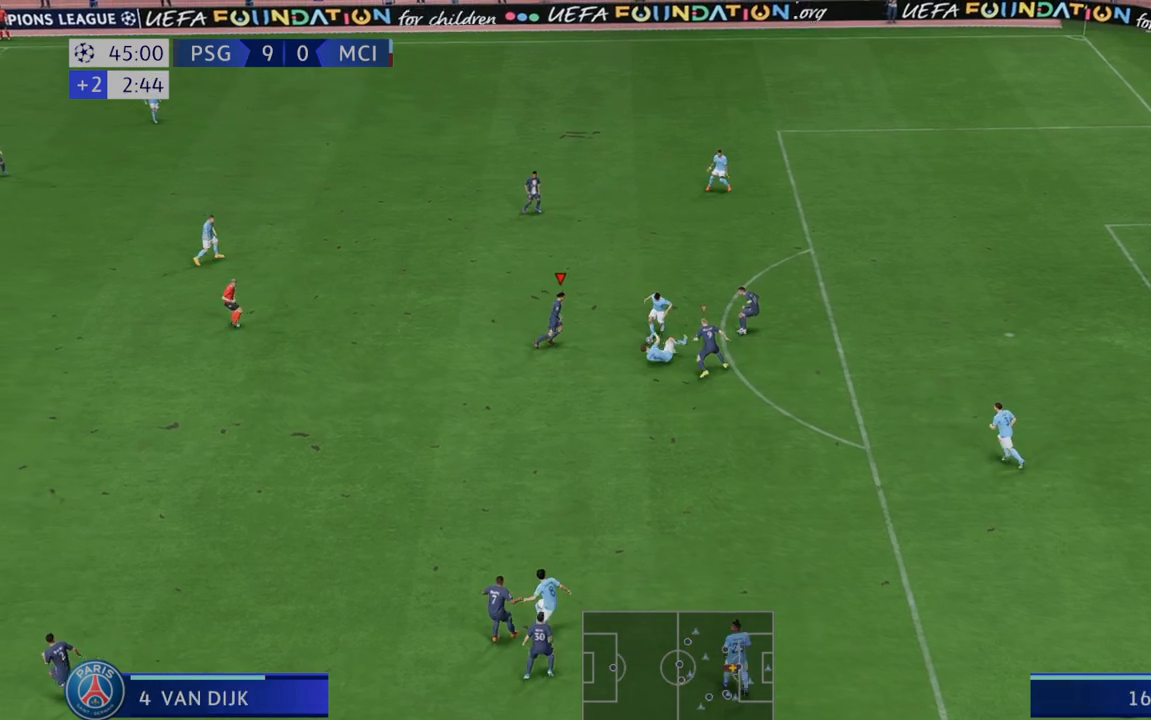
{"dt_ms": 1000, "buttons": ["R2"], "left_stick": "down", "right_stick": "center"}
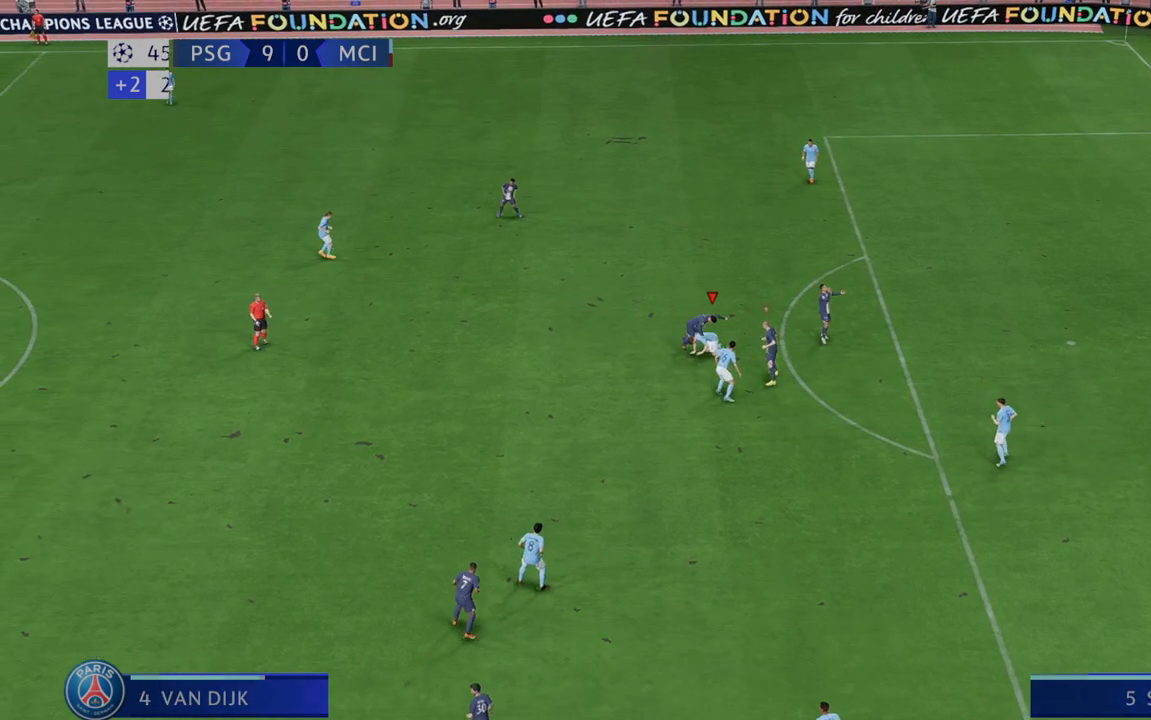
{"dt_ms": 500, "buttons": ["R2"], "left_stick": "down", "right_stick": "center", "events": []}
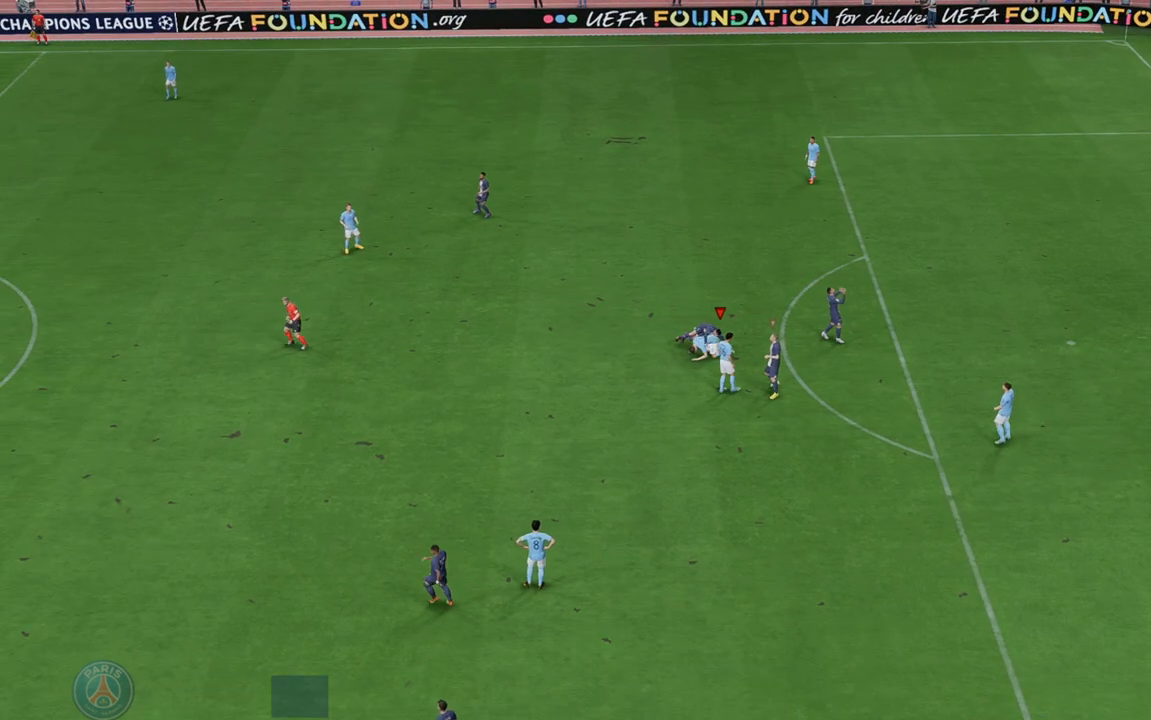
{"dt_ms": 1000, "buttons": [], "left_stick": "center", "right_stick": "center"}
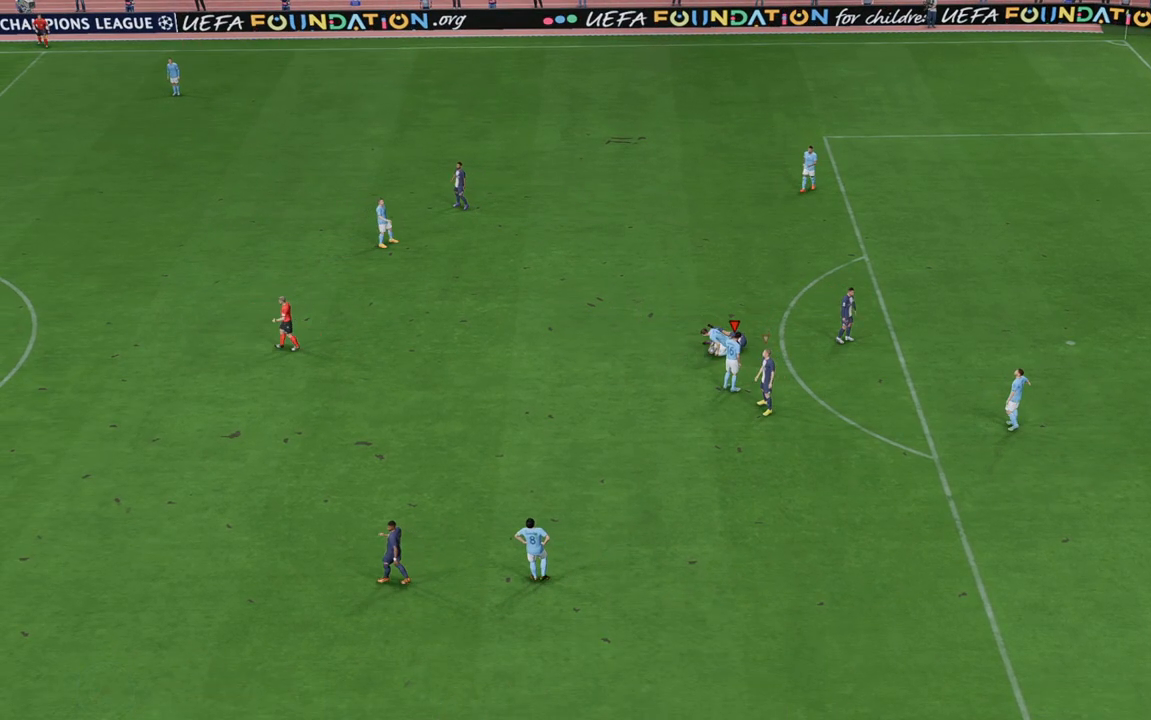
{"dt_ms": 500, "buttons": [], "left_stick": "center", "right_stick": "center", "events": []}
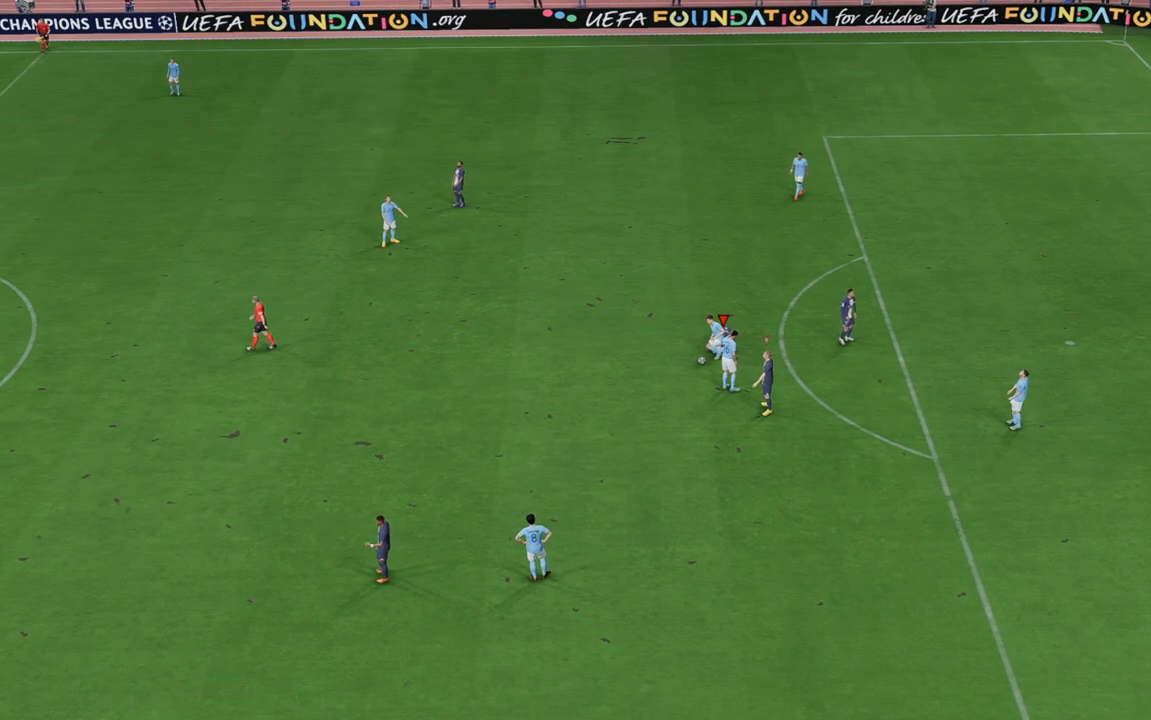
{"dt_ms": 500, "buttons": [], "left_stick": "center", "right_stick": "center", "events": []}
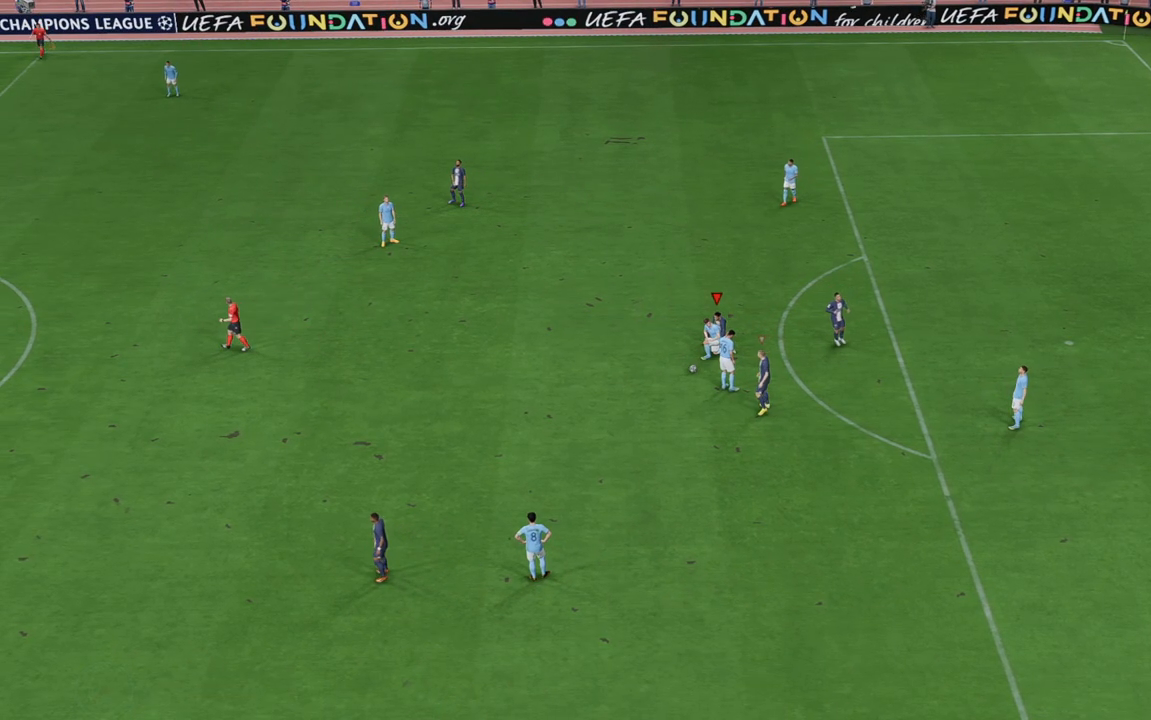
{"dt_ms": 500, "buttons": [], "left_stick": "center", "right_stick": "center", "events": []}
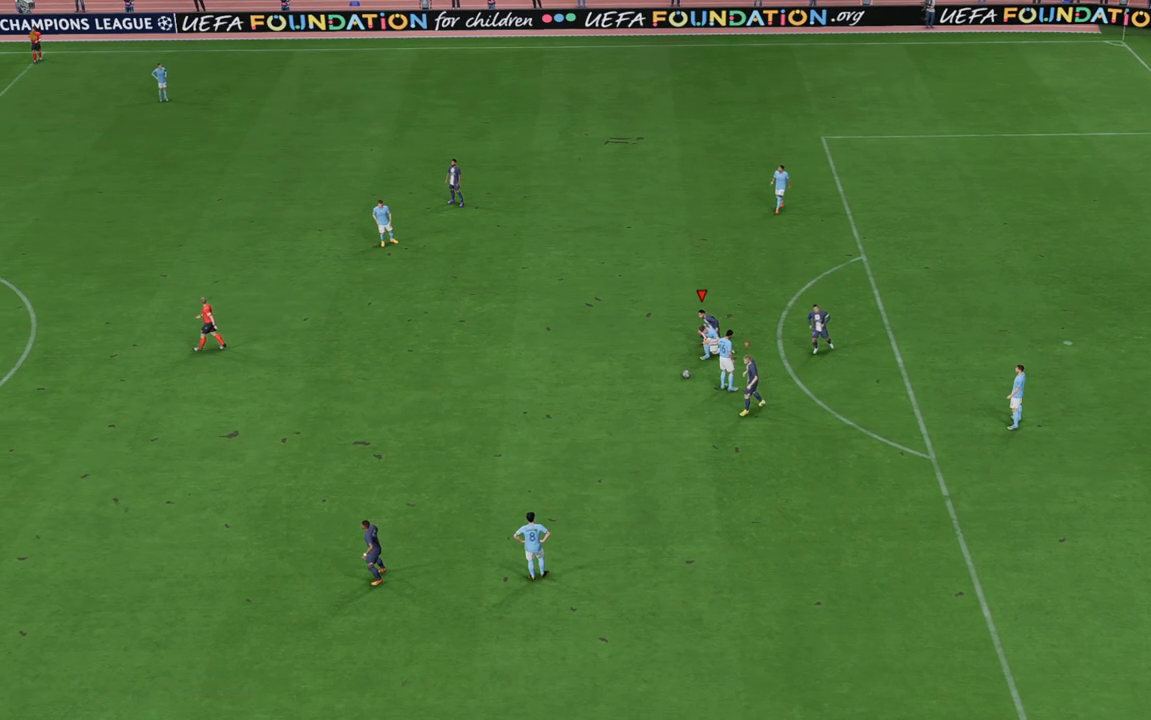
{"dt_ms": 500, "buttons": [], "left_stick": "center", "right_stick": "center", "events": []}
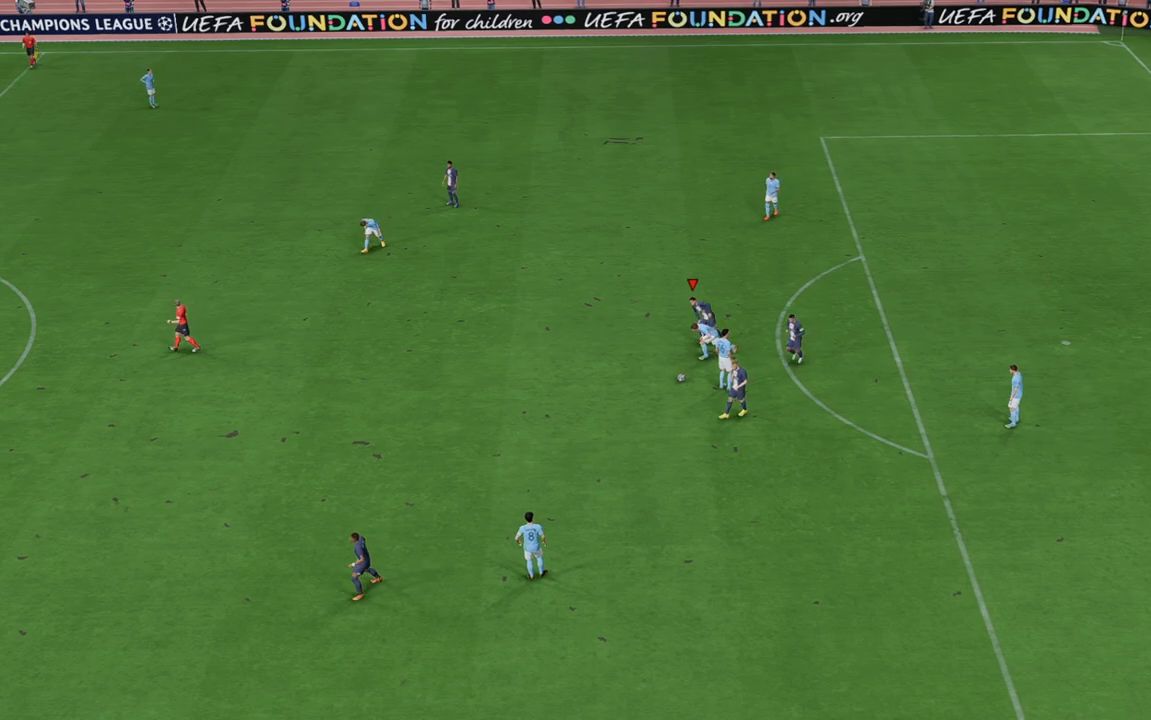
{"dt_ms": 500, "buttons": [], "left_stick": "center", "right_stick": "center", "events": []}
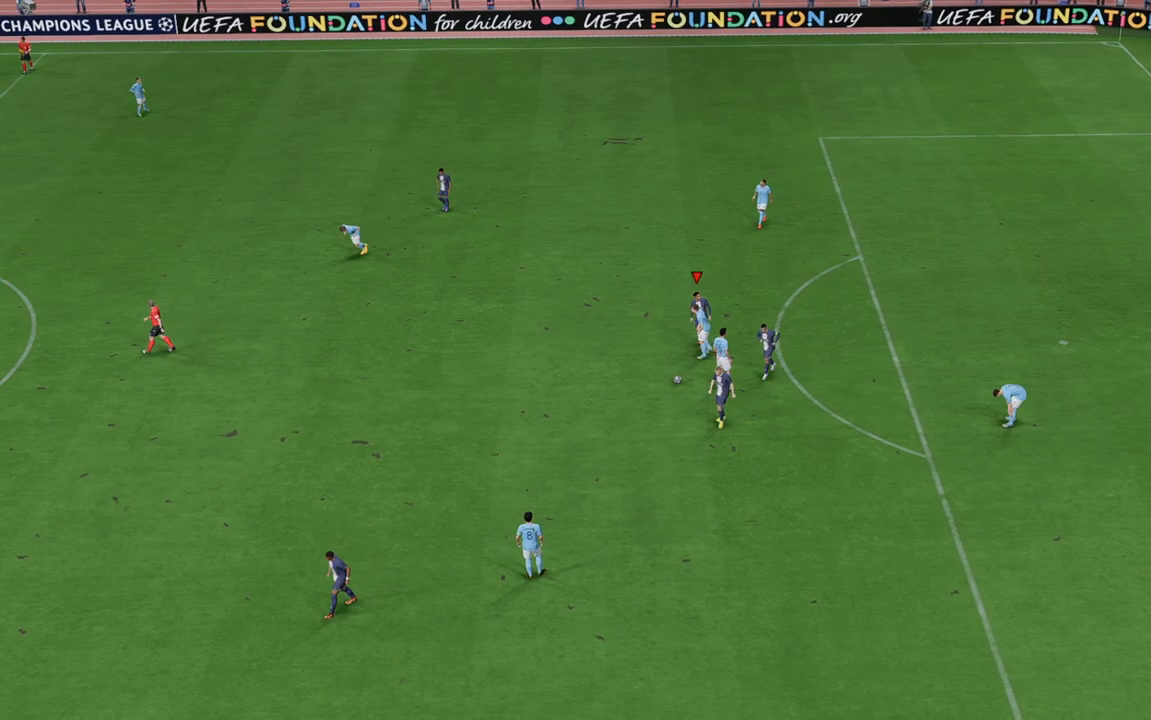
{"dt_ms": 500, "buttons": [], "left_stick": "center", "right_stick": "center", "events": []}
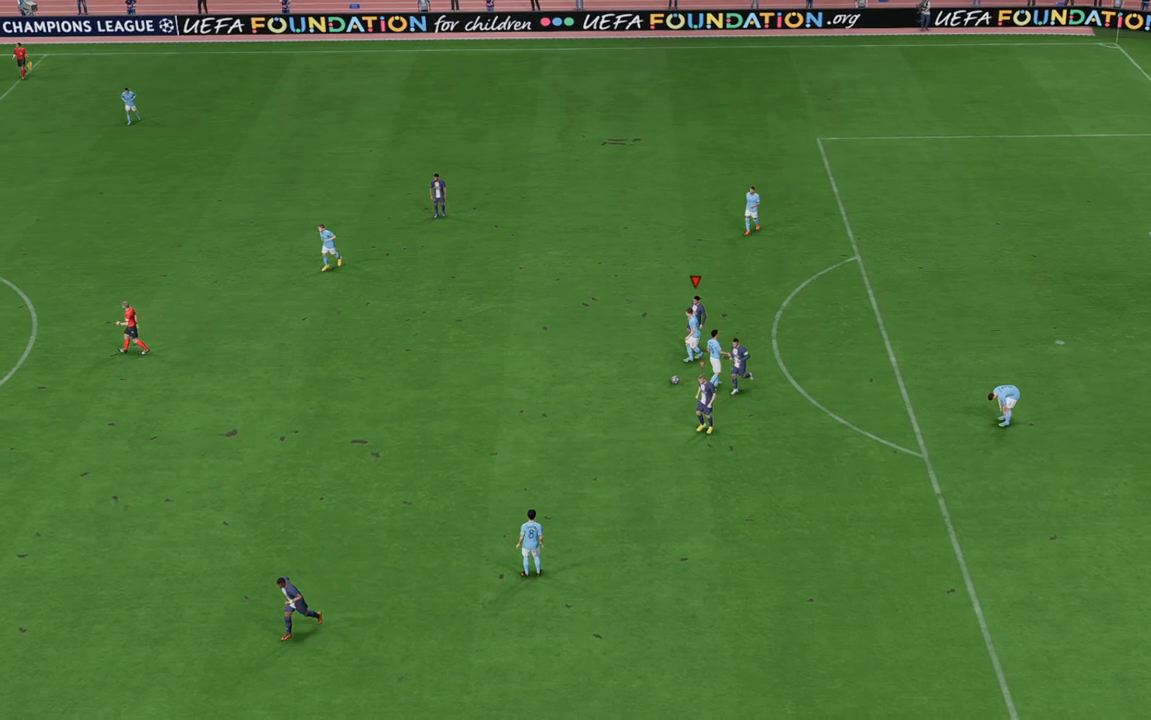
{"dt_ms": 500, "buttons": [], "left_stick": "center", "right_stick": "center", "events": []}